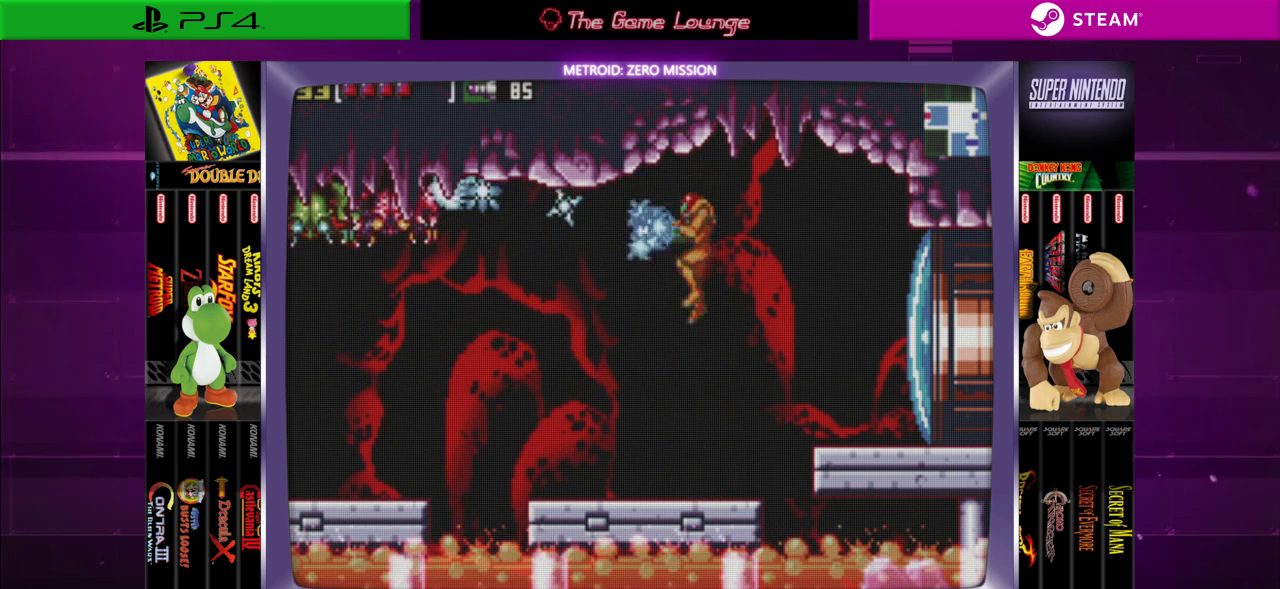
Gameplay with a controller (Xbox layout); each line is a JSON object with the inputs held at the frame after it. "events" lists button and stick changes between this image and that frame as [ms after this image, input, new state], when the widget could be followed in between. Not read: L1 L3 R1 R3.
{"buttons": ["A"], "left_stick": "center", "right_stick": "center", "events": [[17, "A", "up"], [84, "A", "down"]]}
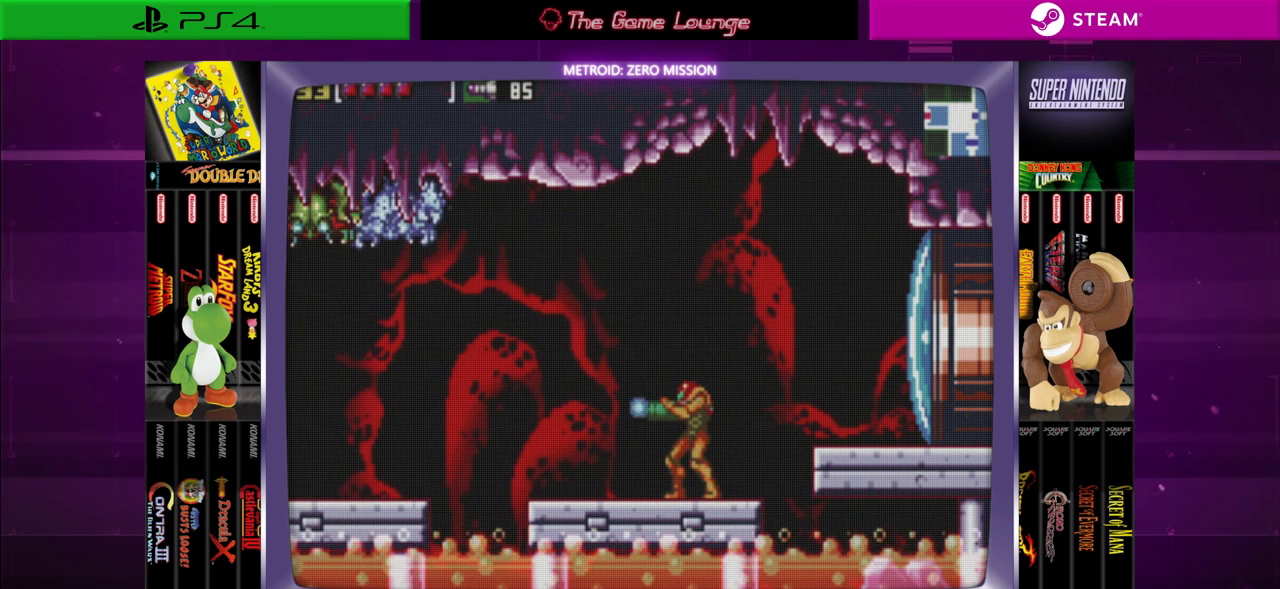
{"buttons": ["A"], "left_stick": "center", "right_stick": "center", "events": []}
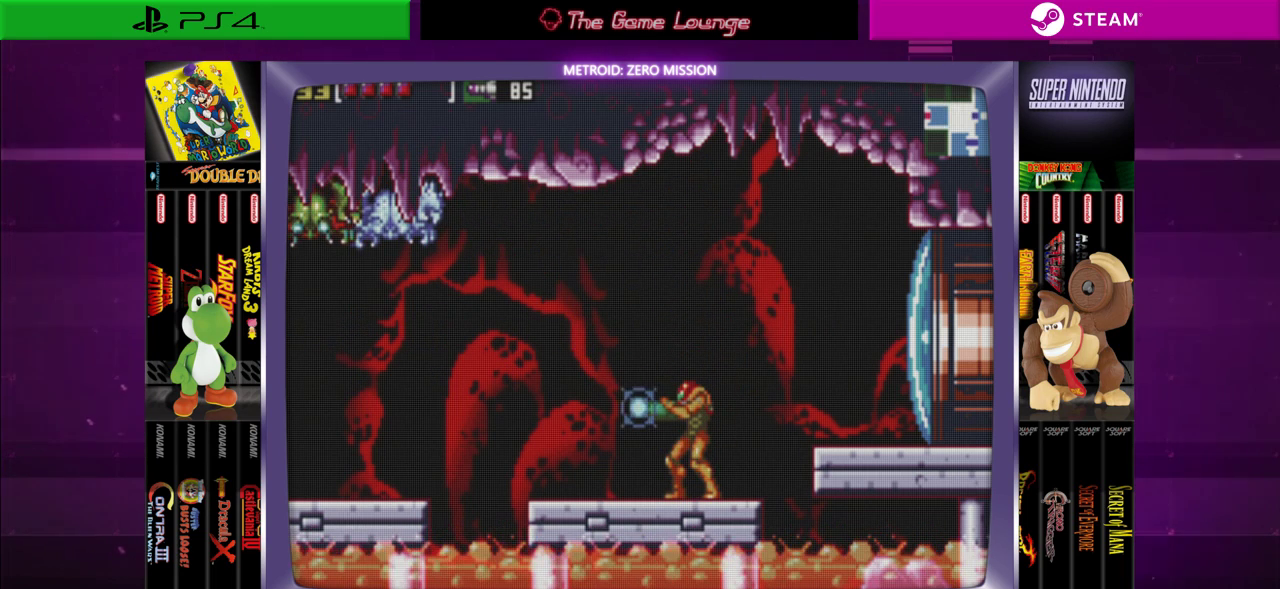
{"buttons": ["A", "B"], "left_stick": "center", "right_stick": "center", "events": [[467, "B", "down"]]}
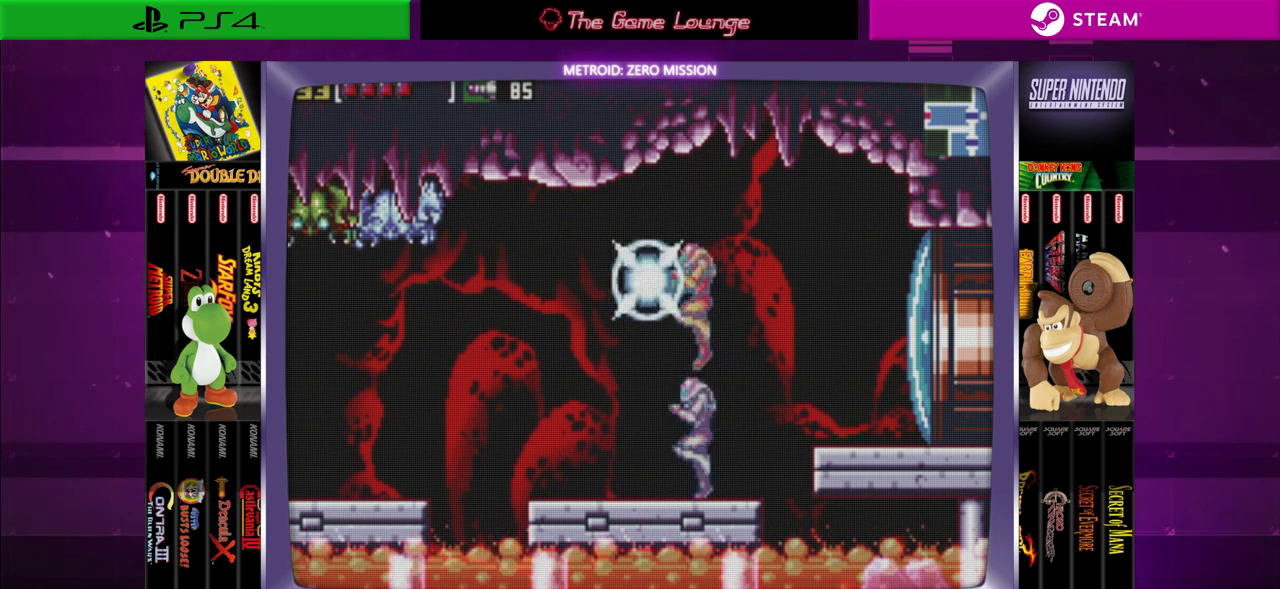
{"buttons": ["A"], "left_stick": "center", "right_stick": "center", "events": [[167, "A", "up"], [167, "B", "up"], [434, "A", "down"]]}
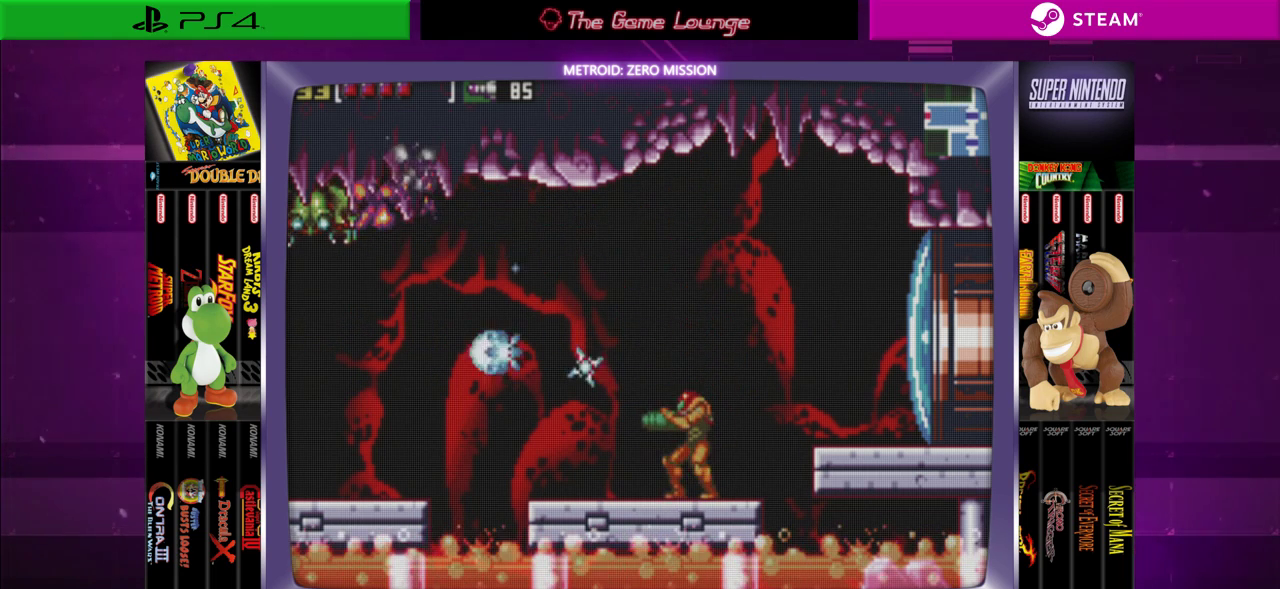
{"buttons": ["A"], "left_stick": "center", "right_stick": "center", "events": [[266, "B", "down"], [433, "B", "up"]]}
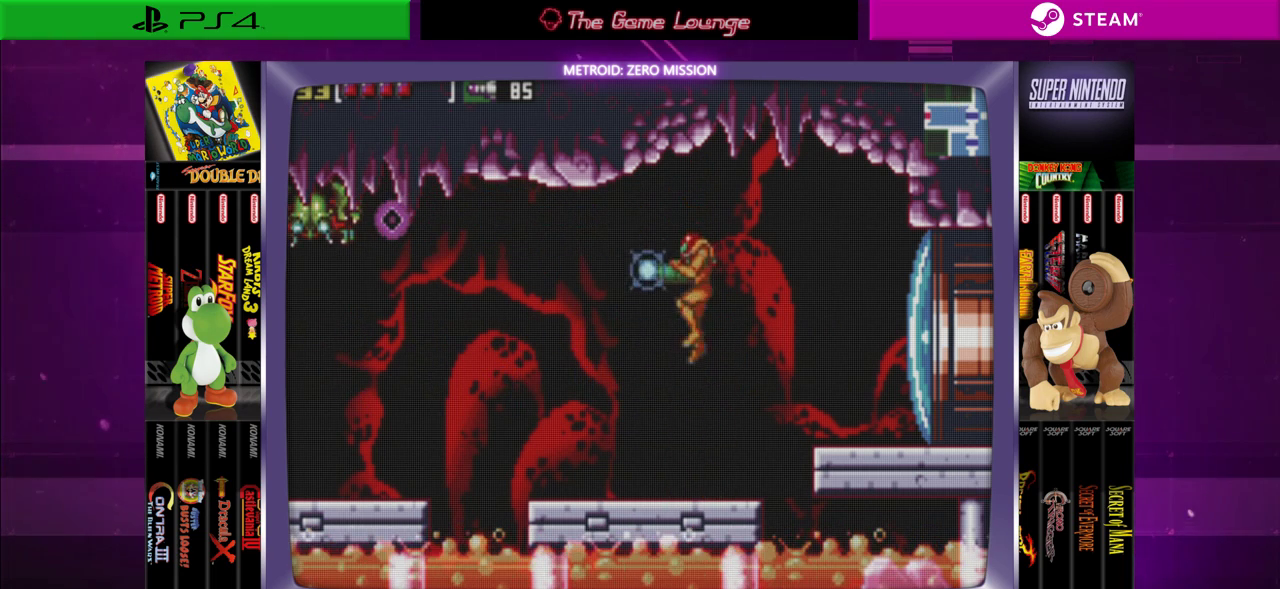
{"buttons": ["A"], "left_stick": "center", "right_stick": "center", "events": []}
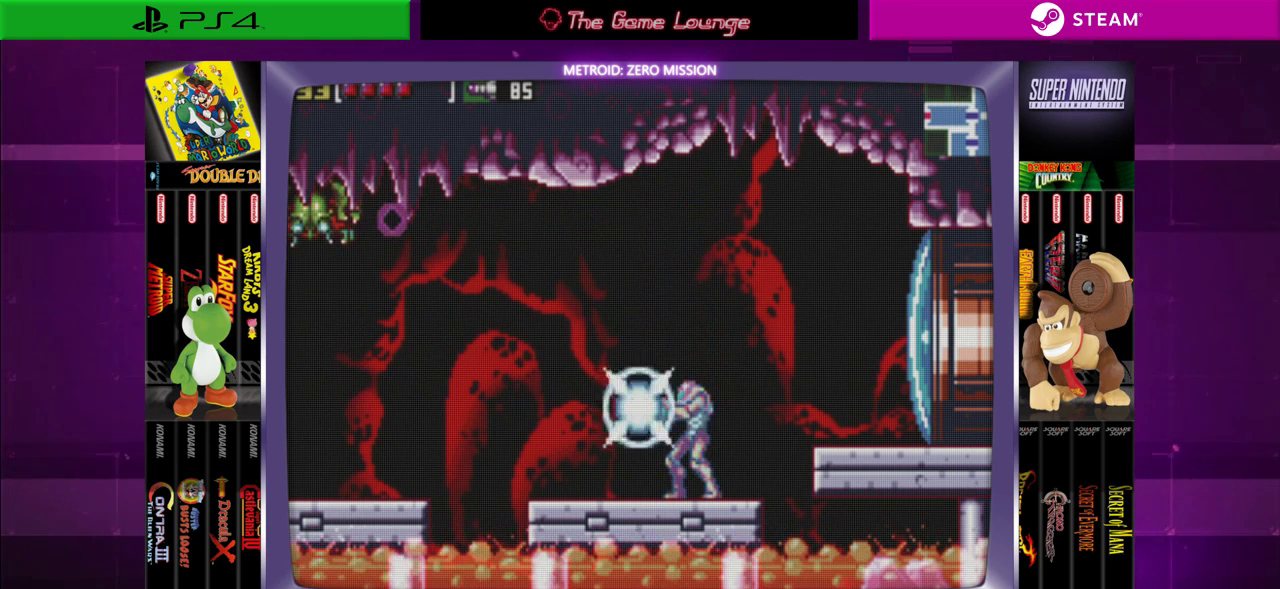
{"buttons": ["A", "B"], "left_stick": "center", "right_stick": "center", "events": [[400, "B", "down"]]}
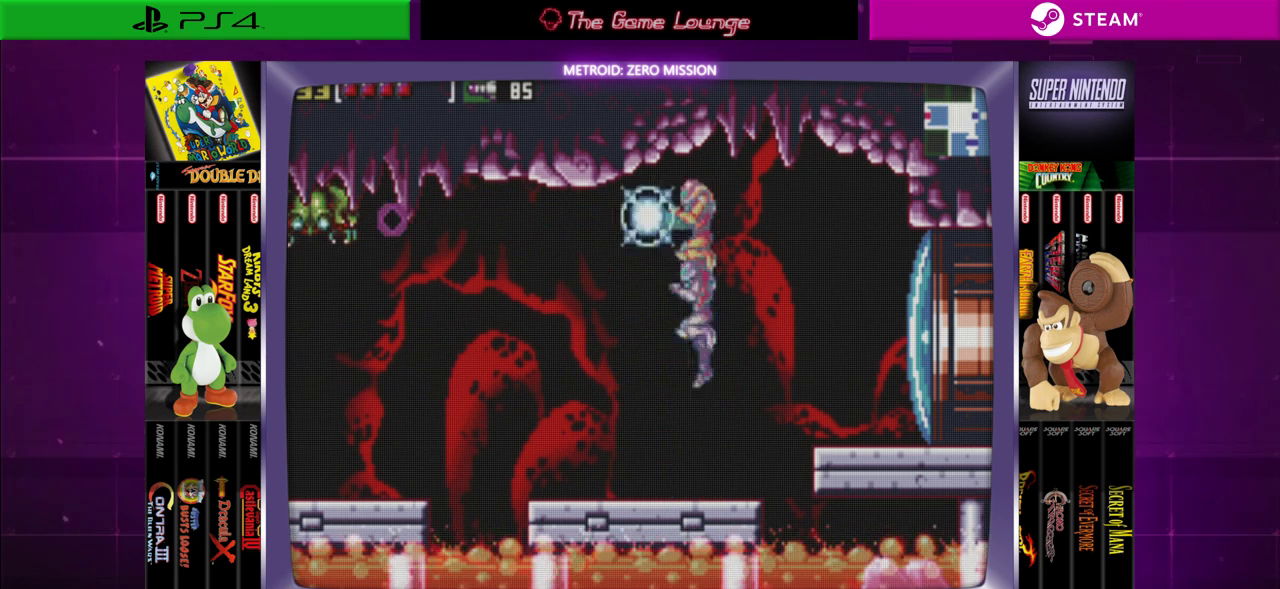
{"buttons": [], "left_stick": "center", "right_stick": "center", "events": [[133, "B", "up"], [167, "A", "up"]]}
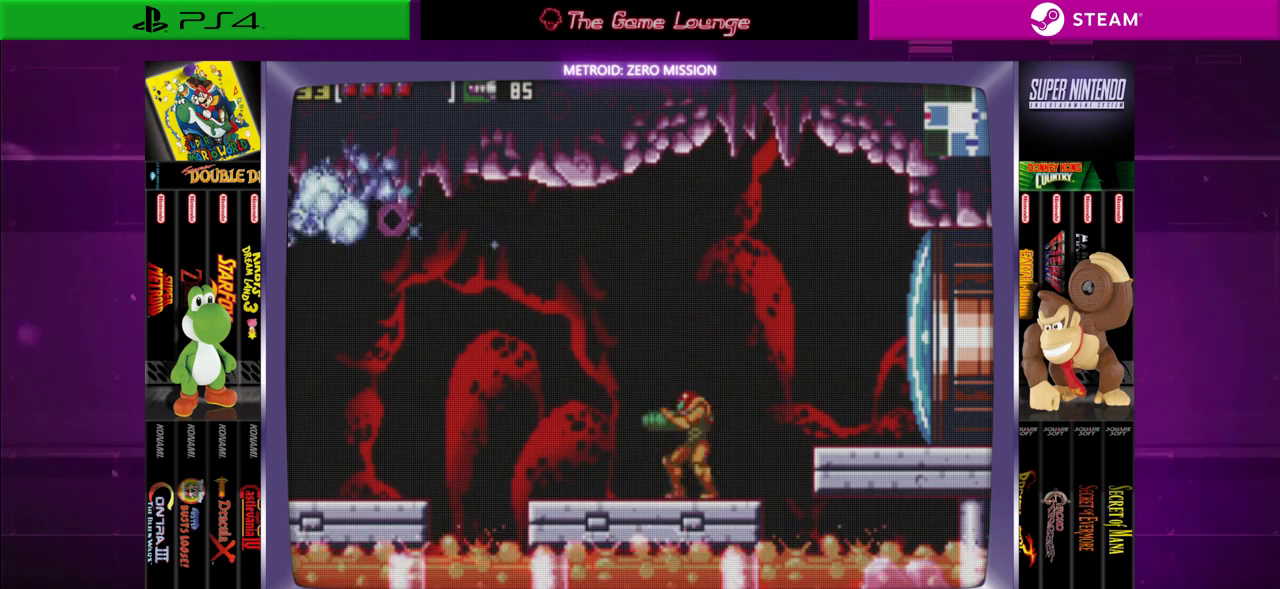
{"buttons": ["A"], "left_stick": "center", "right_stick": "center", "events": [[166, "B", "down"], [367, "A", "down"], [367, "B", "up"], [433, "A", "up"], [500, "A", "down"]]}
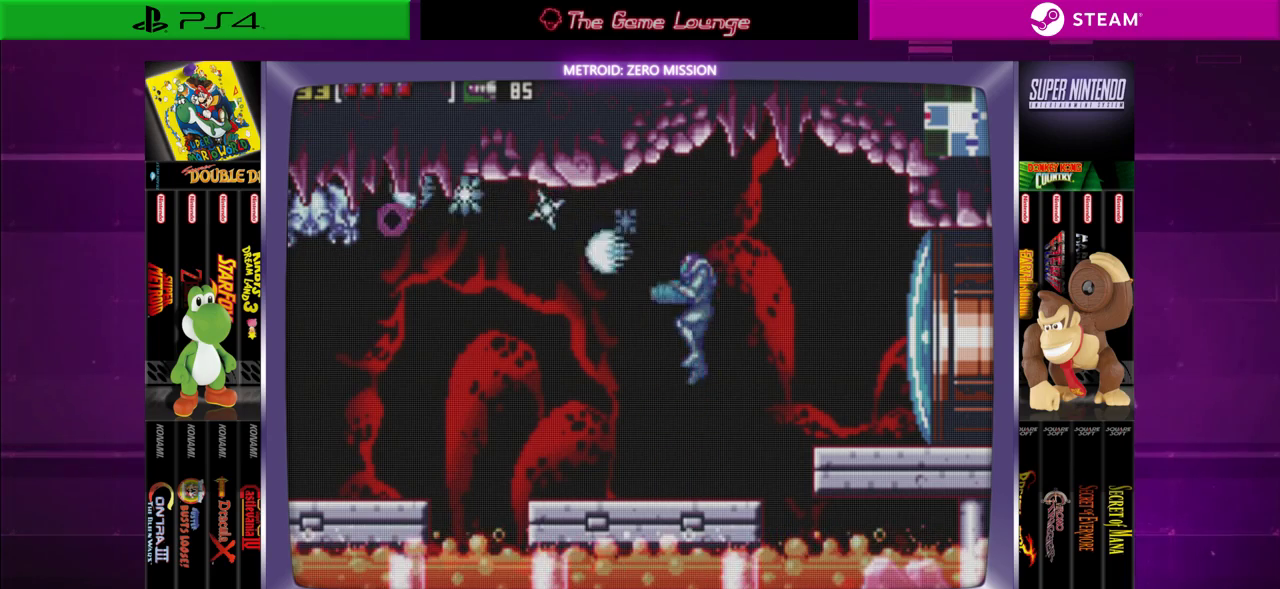
{"buttons": ["B"], "left_stick": "center", "right_stick": "center", "events": [[117, "A", "up"], [501, "B", "down"]]}
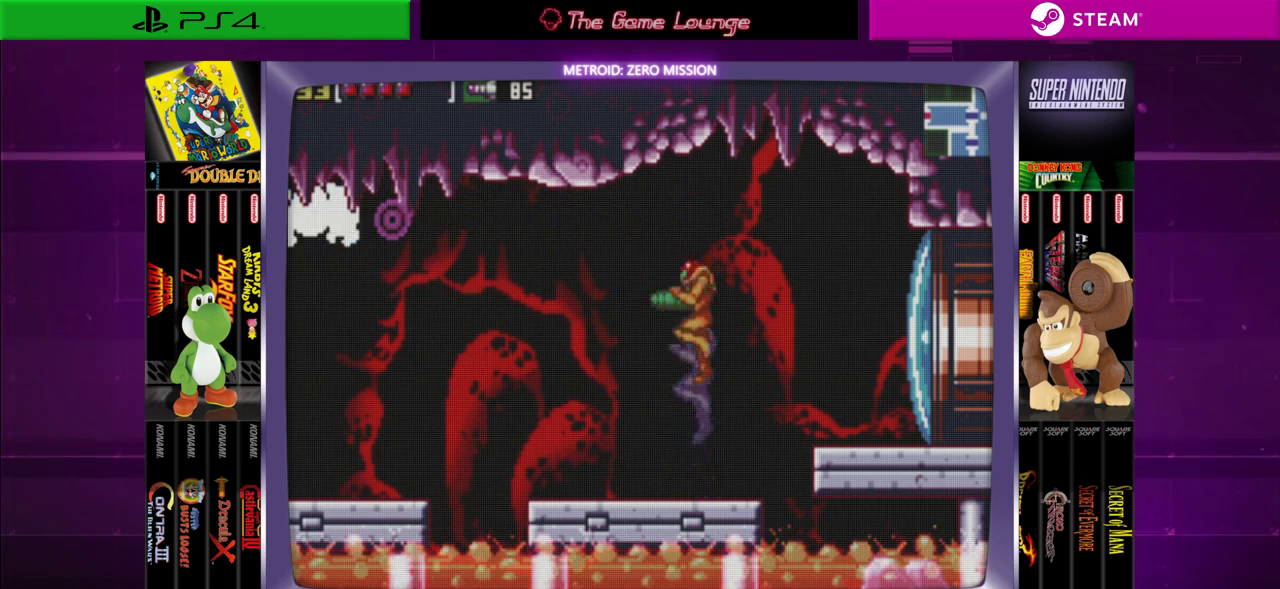
{"buttons": ["A"], "left_stick": "center", "right_stick": "center", "events": [[233, "A", "down"], [233, "B", "up"], [317, "A", "up"], [400, "A", "down"]]}
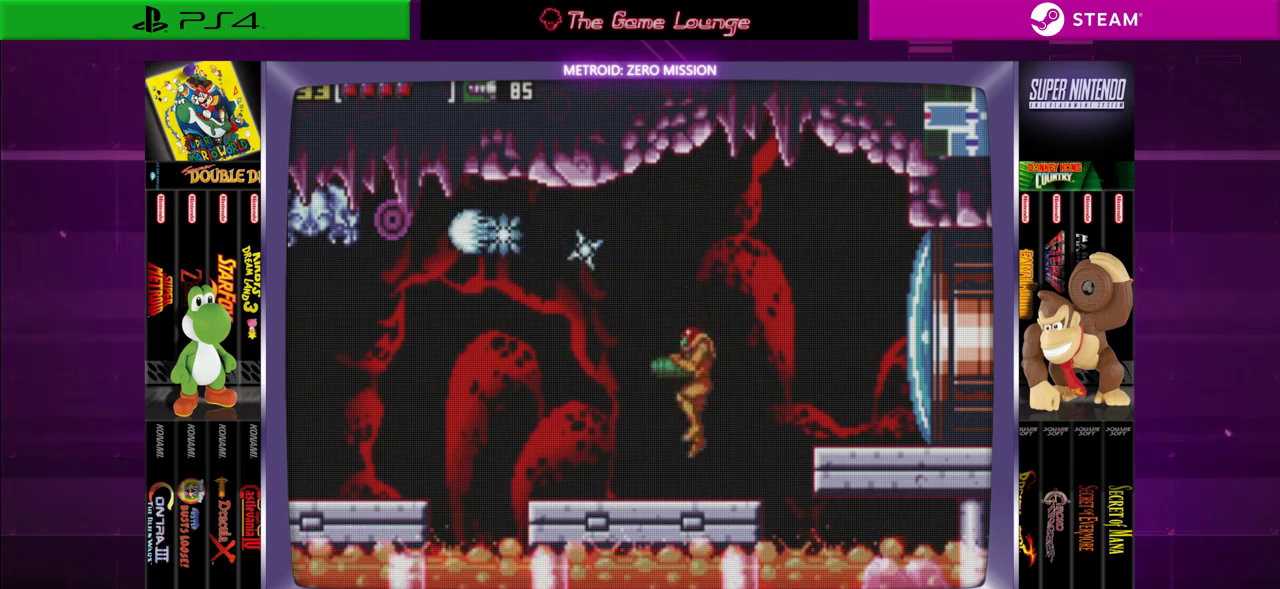
{"buttons": [], "left_stick": "center", "right_stick": "center", "events": [[17, "A", "up"], [334, "DPAD_LEFT", "down"], [501, "DPAD_LEFT", "up"]]}
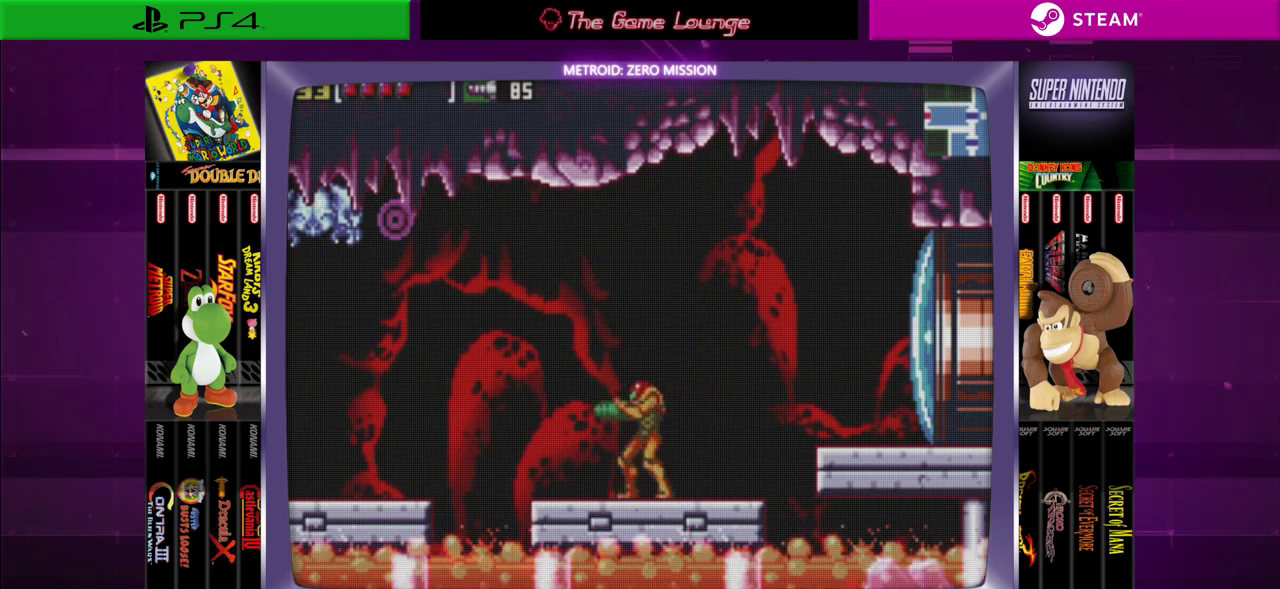
{"buttons": [], "left_stick": "center", "right_stick": "center", "events": [[100, "B", "down"], [333, "A", "down"], [367, "B", "up"], [467, "A", "up"]]}
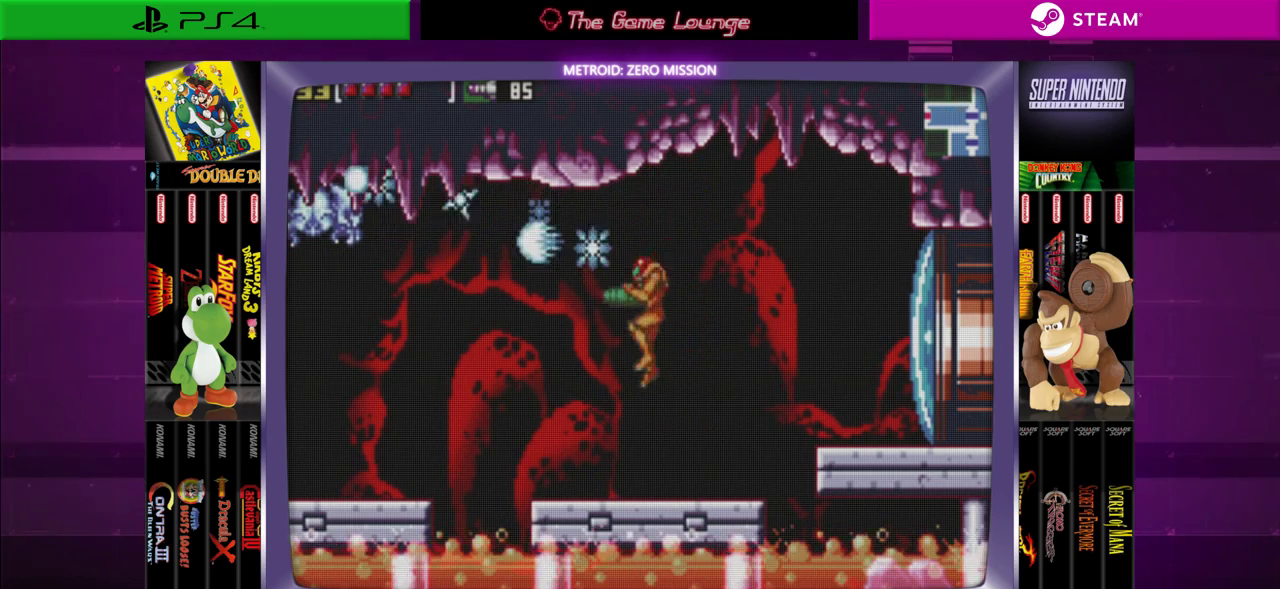
{"buttons": ["DPAD_LEFT"], "left_stick": "center", "right_stick": "center", "events": [[33, "A", "down"], [117, "A", "up"], [217, "DPAD_LEFT", "down"]]}
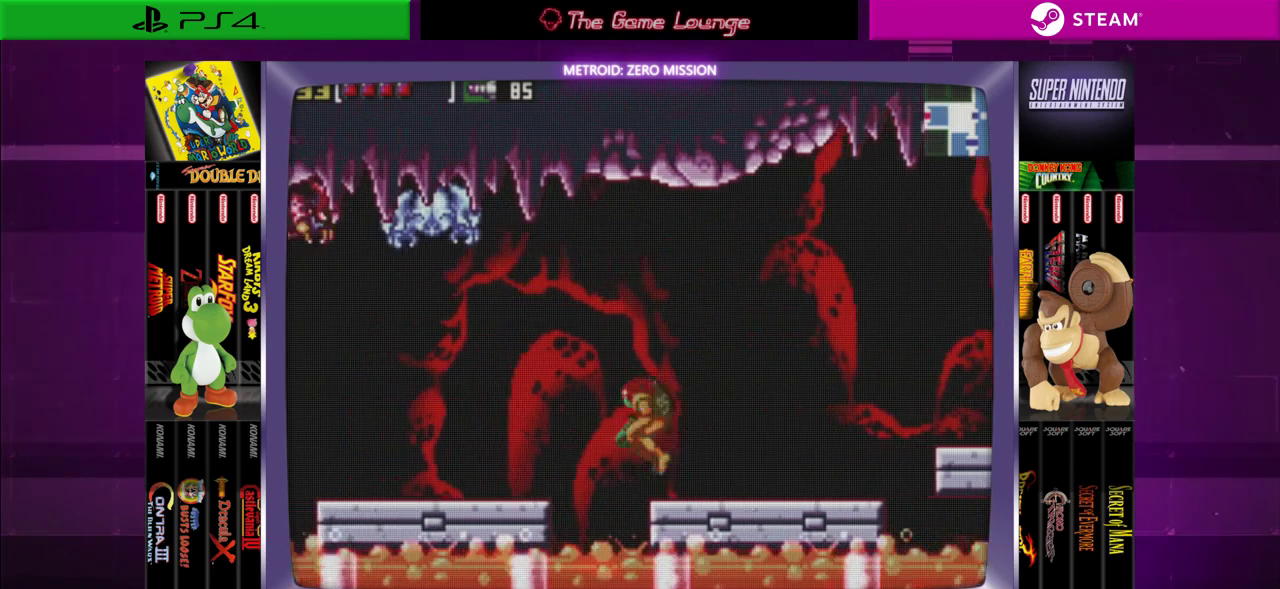
{"buttons": [], "left_stick": "center", "right_stick": "center", "events": [[50, "B", "down"], [483, "B", "up"], [483, "DPAD_LEFT", "up"]]}
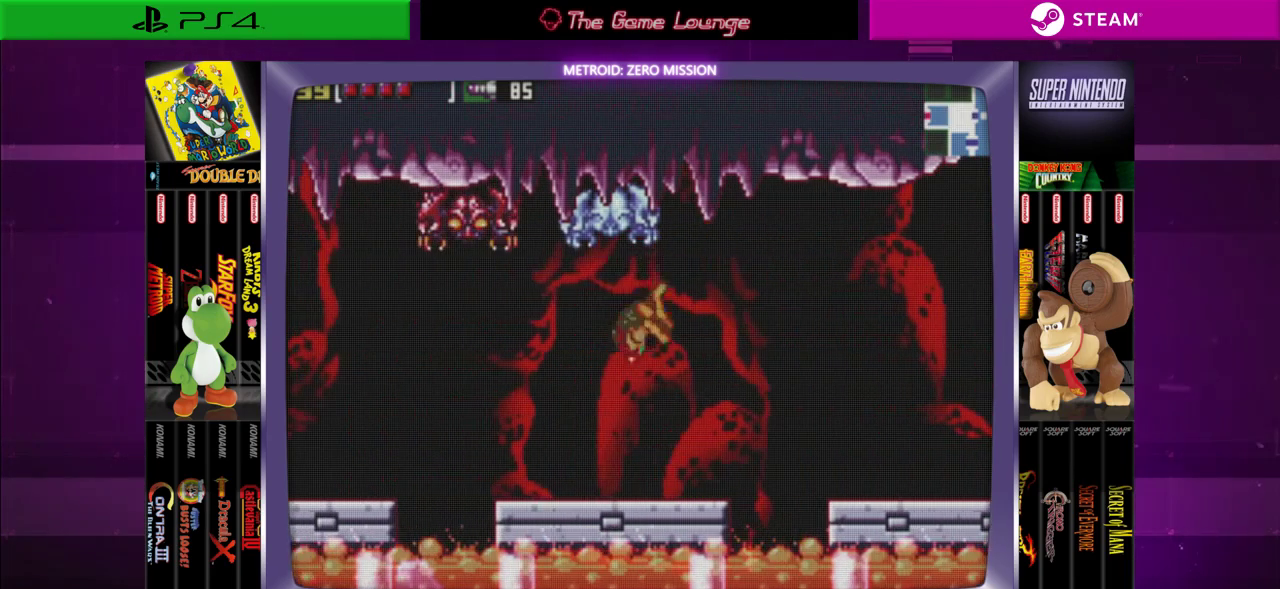
{"buttons": ["DPAD_RIGHT"], "left_stick": "center", "right_stick": "center", "events": [[17, "B", "down"], [50, "A", "down"], [184, "A", "up"], [217, "B", "up"], [250, "DPAD_RIGHT", "down"]]}
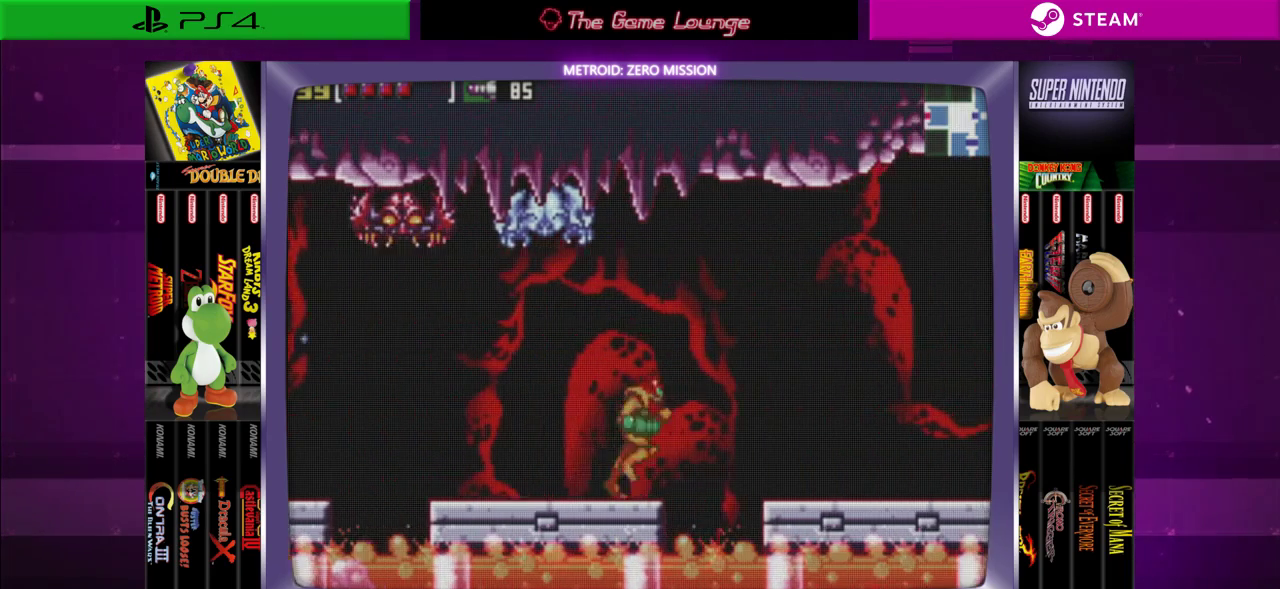
{"buttons": ["B", "DPAD_RIGHT"], "left_stick": "center", "right_stick": "center", "events": [[200, "B", "down"]]}
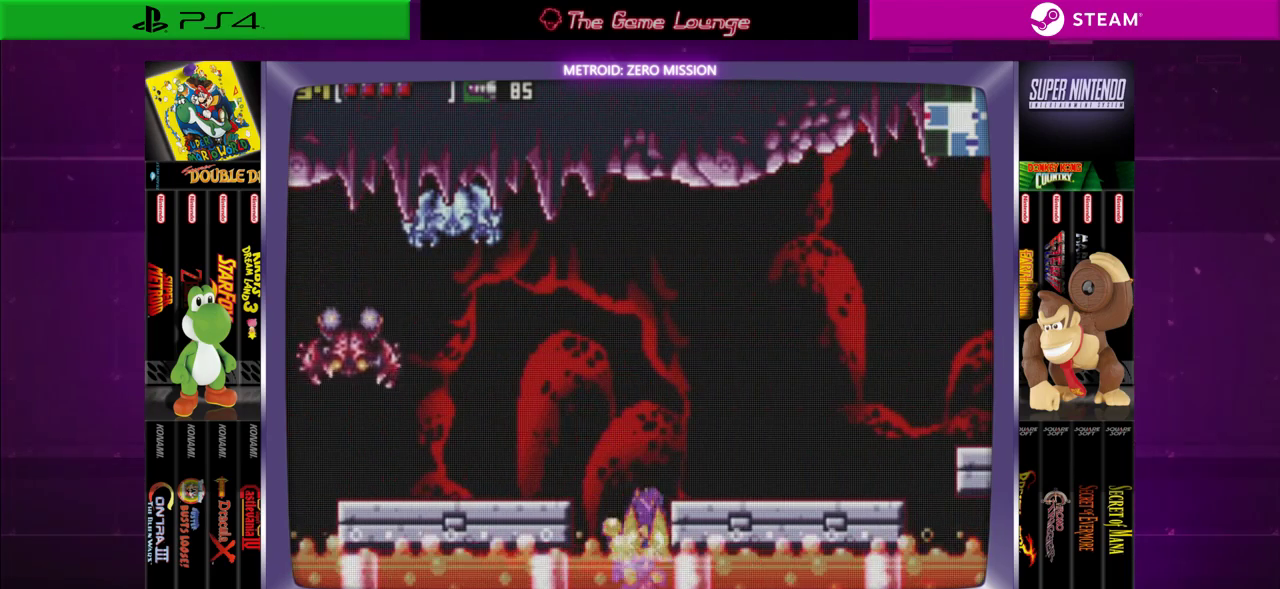
{"buttons": ["B", "DPAD_RIGHT"], "left_stick": "center", "right_stick": "center", "events": [[33, "B", "up"], [83, "B", "down"]]}
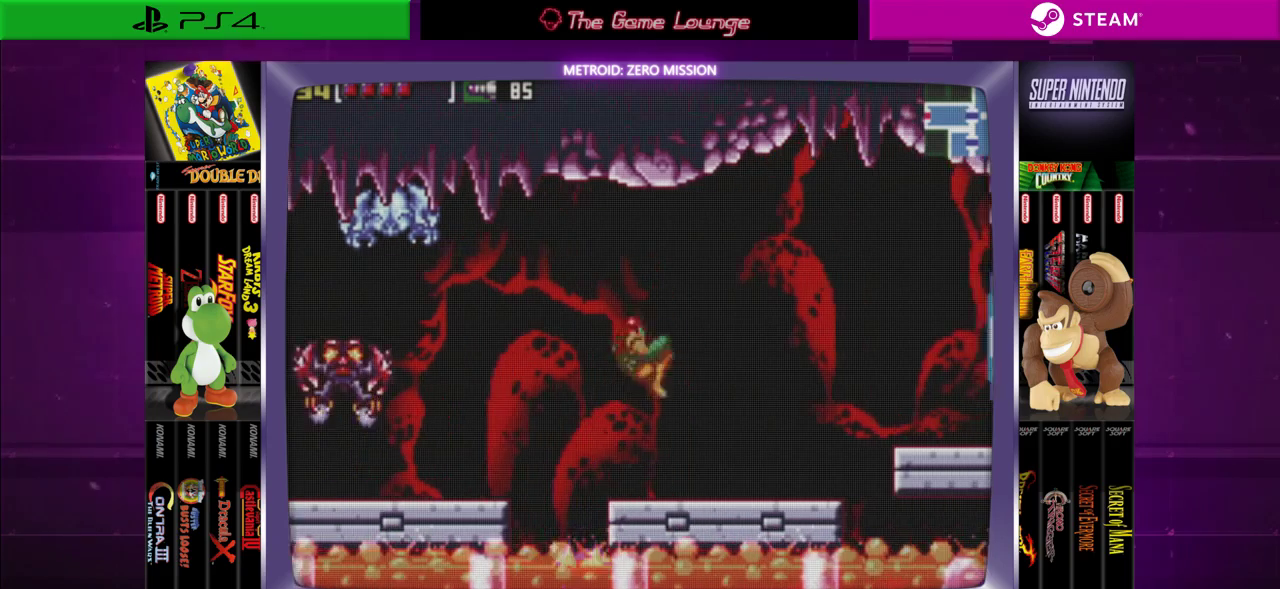
{"buttons": [], "left_stick": "center", "right_stick": "center", "events": [[116, "B", "up"], [216, "DPAD_RIGHT", "up"], [283, "DPAD_LEFT", "down"], [450, "DPAD_LEFT", "up"]]}
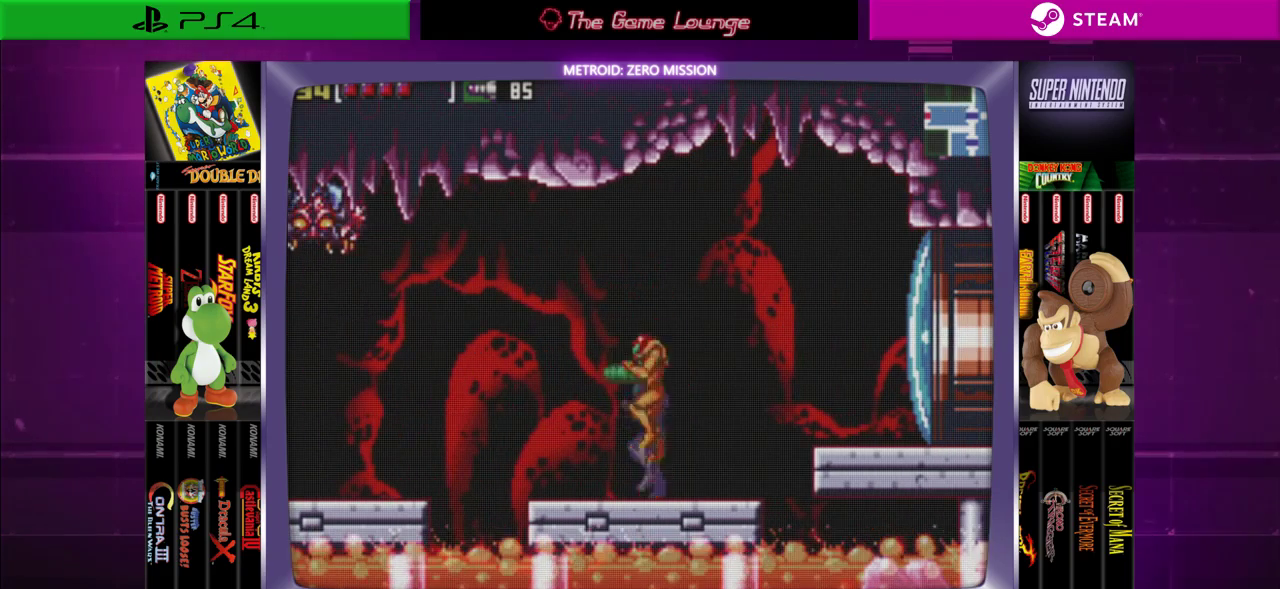
{"buttons": ["A"], "left_stick": "center", "right_stick": "center", "events": [[50, "B", "down"], [217, "A", "down"], [250, "B", "up"], [350, "A", "up"], [417, "A", "down"]]}
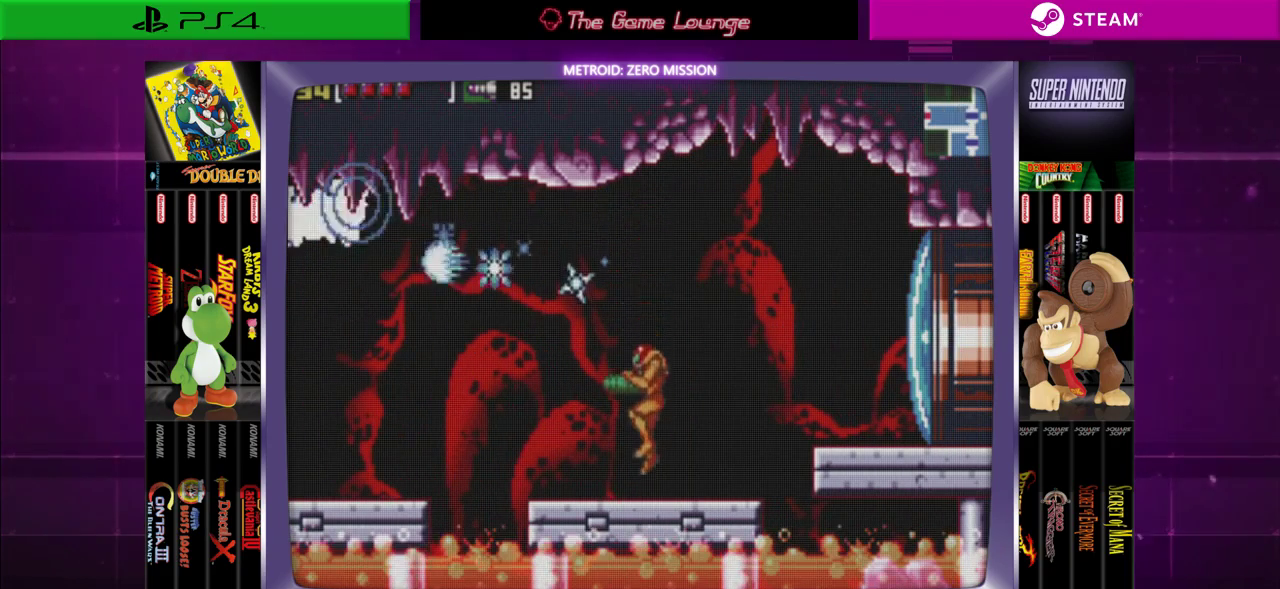
{"buttons": ["A", "B"], "left_stick": "center", "right_stick": "center", "events": [[50, "A", "up"], [250, "B", "down"], [450, "A", "down"]]}
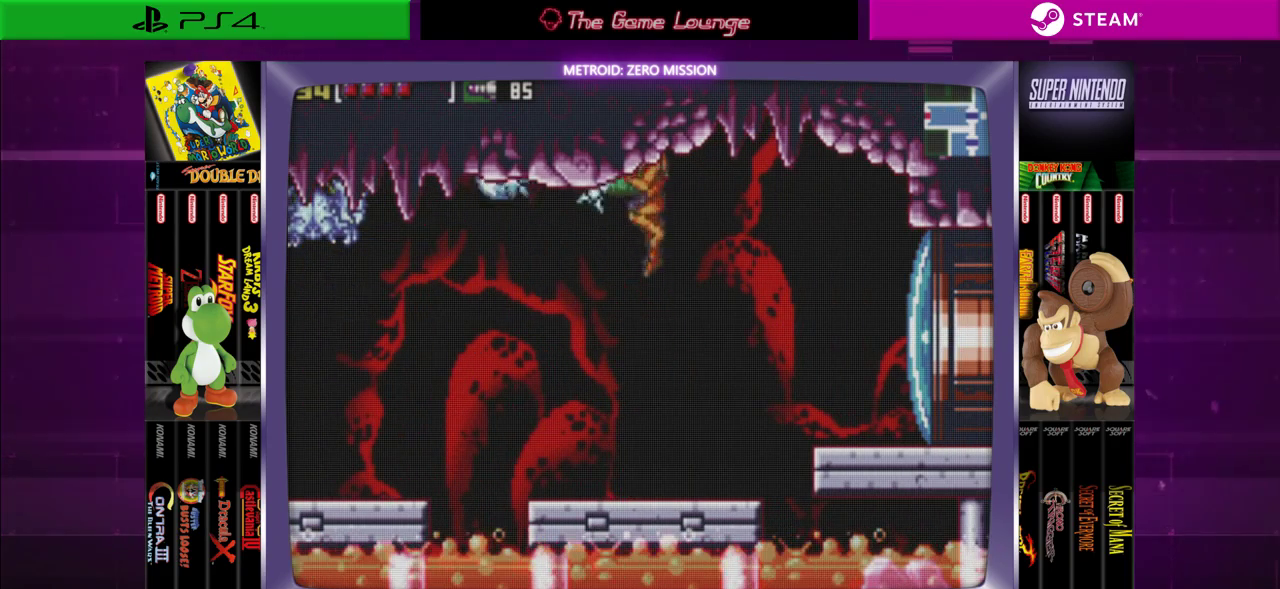
{"buttons": [], "left_stick": "center", "right_stick": "center", "events": [[17, "B", "up"], [50, "A", "up"], [117, "A", "down"], [484, "A", "up"]]}
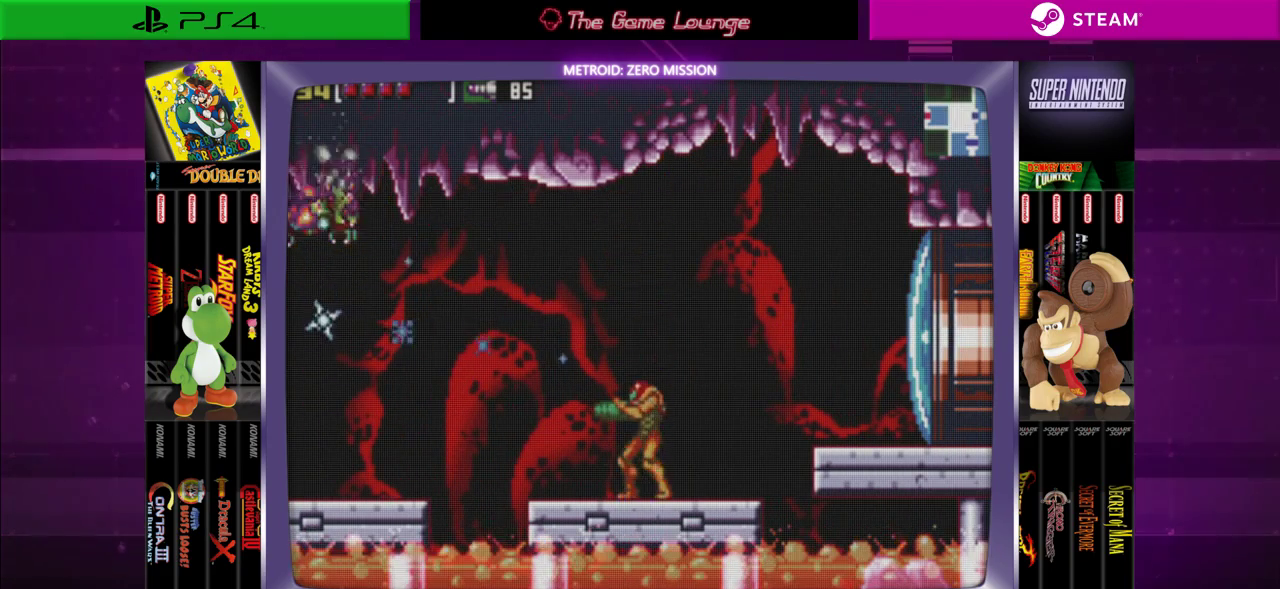
{"buttons": [], "left_stick": "center", "right_stick": "center", "events": [[83, "B", "down"], [350, "A", "down"], [350, "B", "up"], [417, "A", "up"]]}
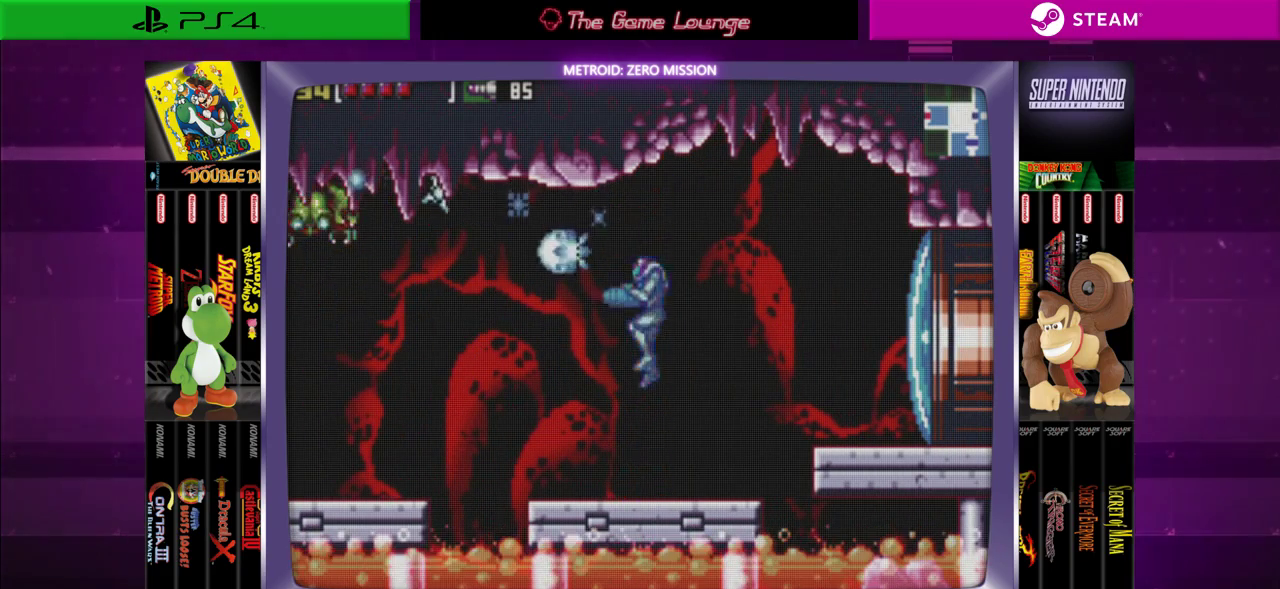
{"buttons": ["B"], "left_stick": "center", "right_stick": "center", "events": [[17, "A", "down"], [117, "A", "up"], [317, "B", "down"]]}
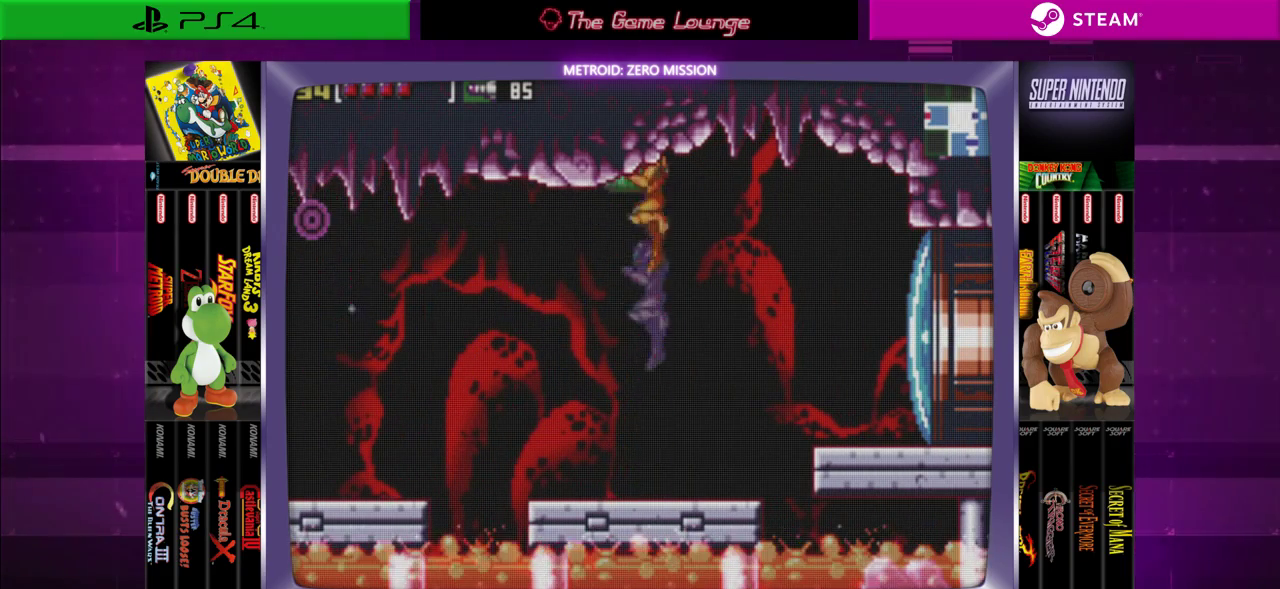
{"buttons": [], "left_stick": "center", "right_stick": "center", "events": [[116, "B", "up"], [150, "DPAD_LEFT", "down"], [183, "A", "down"], [250, "DPAD_LEFT", "up"], [350, "A", "up"]]}
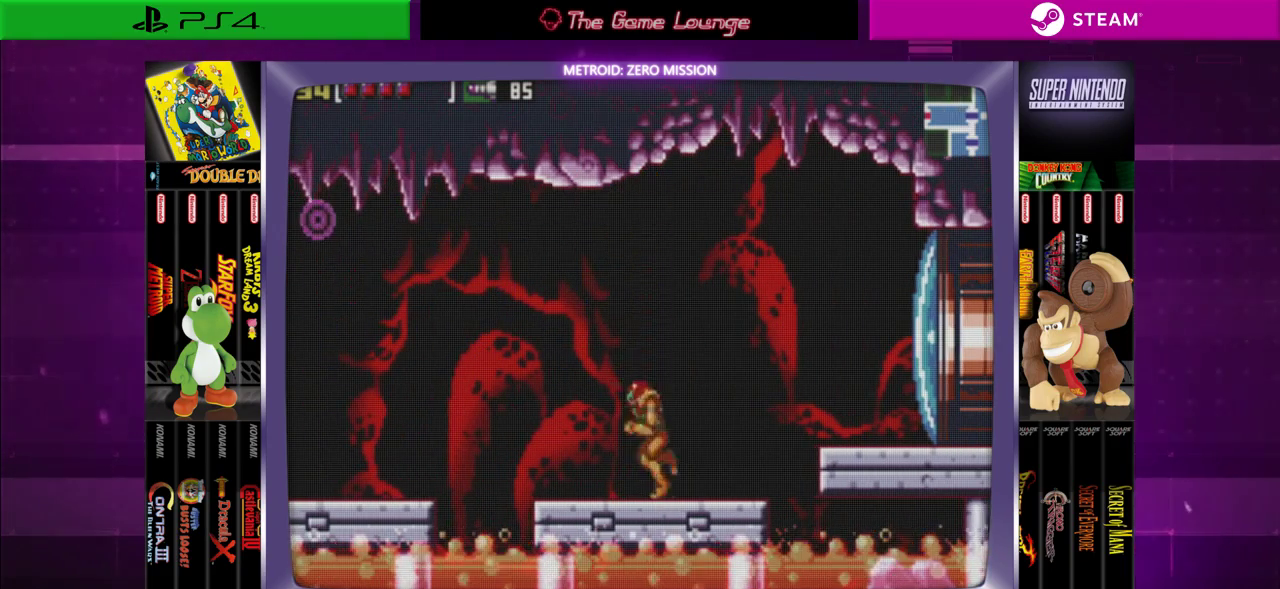
{"buttons": ["DPAD_LEFT"], "left_stick": "center", "right_stick": "center", "events": [[17, "DPAD_LEFT", "down"], [284, "B", "down"], [450, "B", "up"]]}
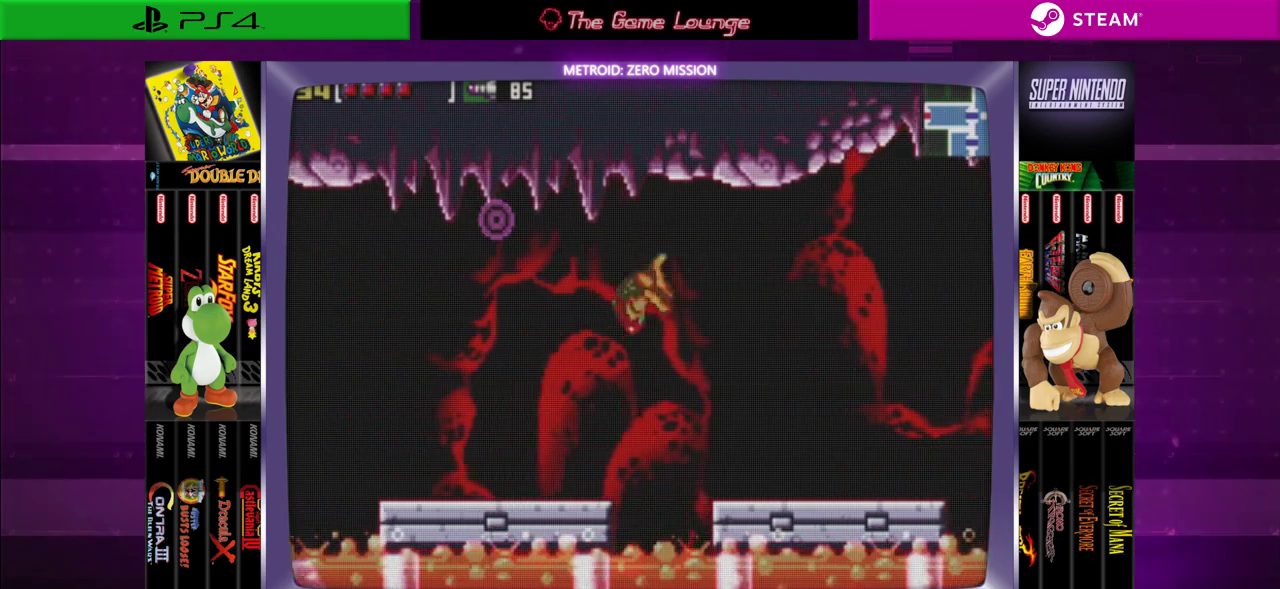
{"buttons": ["B", "DPAD_LEFT"], "left_stick": "center", "right_stick": "center", "events": [[483, "B", "down"]]}
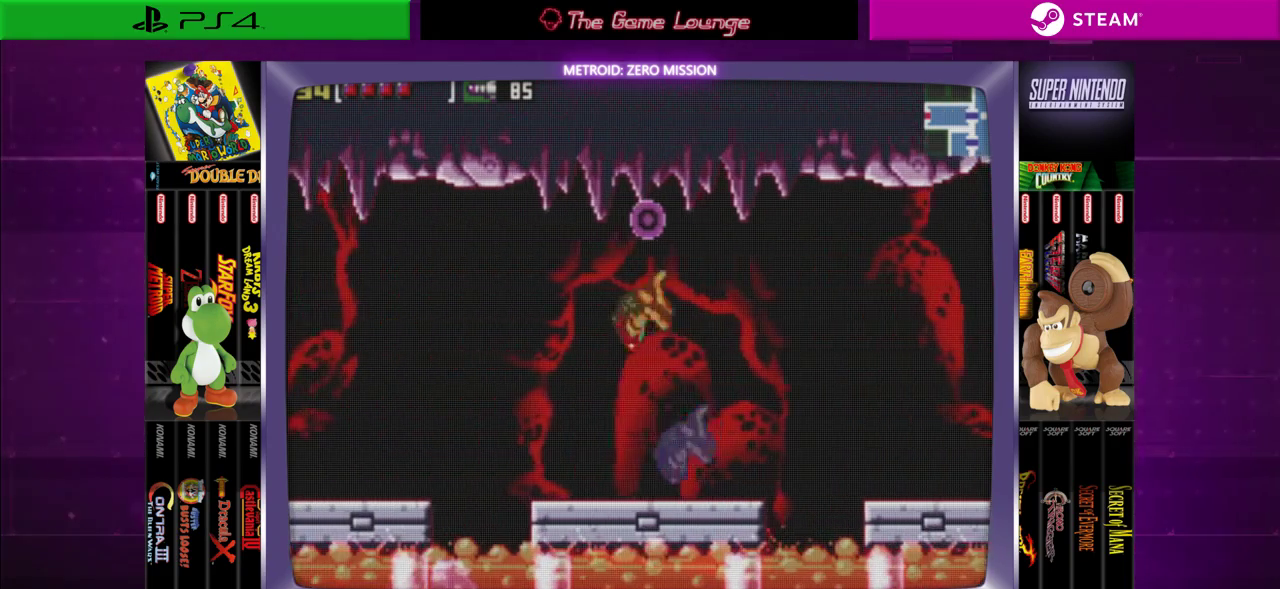
{"buttons": ["DPAD_LEFT"], "left_stick": "center", "right_stick": "center", "events": [[117, "DPAD_LEFT", "up"], [184, "DPAD_RIGHT", "down"], [384, "DPAD_RIGHT", "up"], [450, "B", "up"], [484, "DPAD_LEFT", "down"]]}
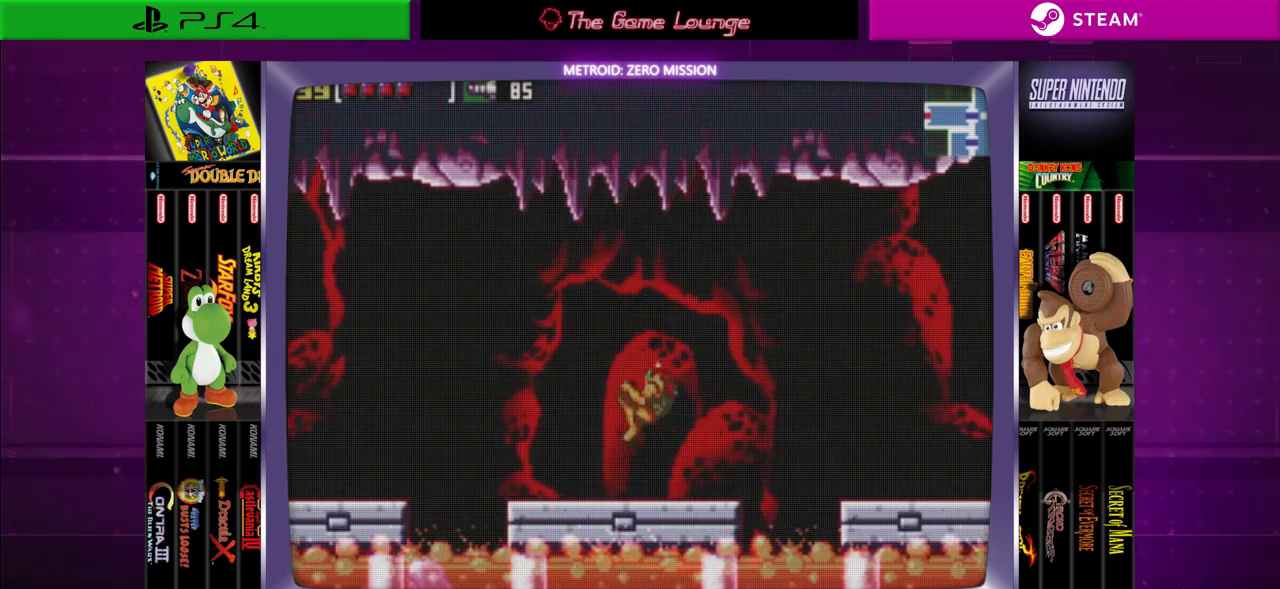
{"buttons": ["B", "DPAD_LEFT"], "left_stick": "center", "right_stick": "center", "events": [[450, "B", "down"]]}
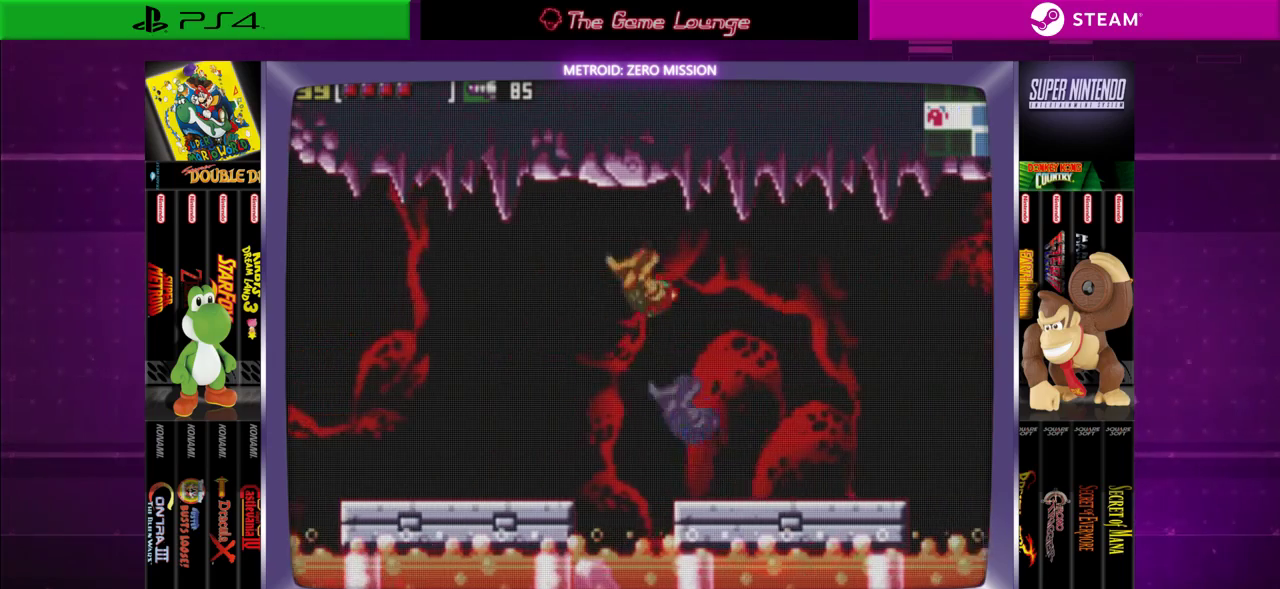
{"buttons": ["A", "DPAD_LEFT"], "left_stick": "center", "right_stick": "center", "events": [[117, "B", "up"], [250, "A", "down"]]}